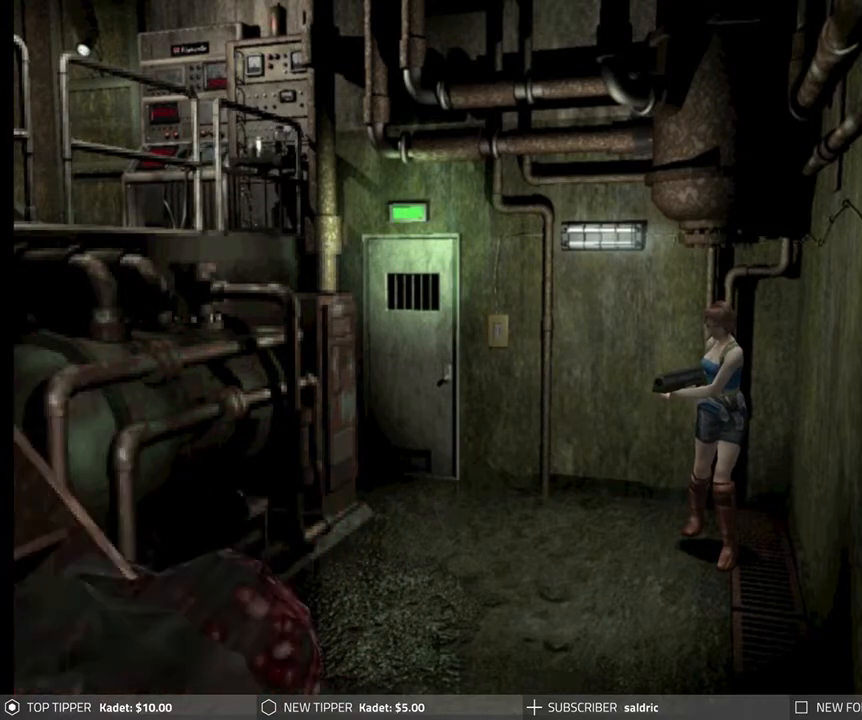
Gameplay with a controller (PlayStation layout); each line is a JSON object with the inputs held at the frame after it. "events" lists button and stick changes between this image and that frame as [ms after this image, input, new state], when the widget could be followed in between. Not read: right_stick.
{"buttons": ["R1"], "left_stick": "center", "events": [[100, "CROSS", "down"], [233, "CROSS", "up"]]}
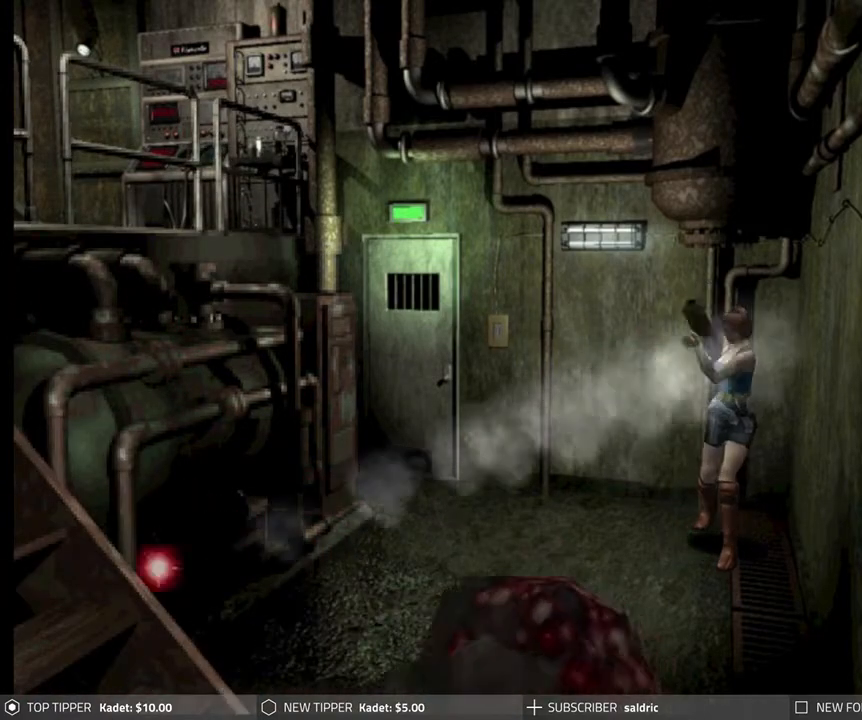
{"buttons": ["R1"], "left_stick": "center", "events": [[383, "L1", "down"], [500, "L1", "up"]]}
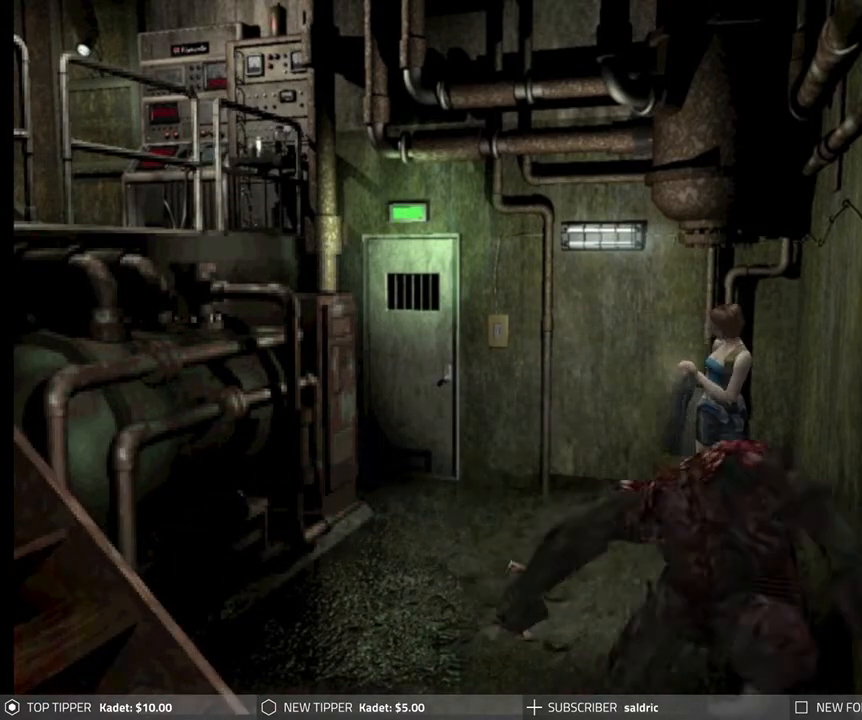
{"buttons": ["L1", "R1"], "left_stick": "center", "events": [[50, "L1", "down"], [133, "L1", "up"], [183, "L1", "down"], [283, "L1", "up"], [333, "L1", "down"], [417, "L1", "up"], [500, "L1", "down"]]}
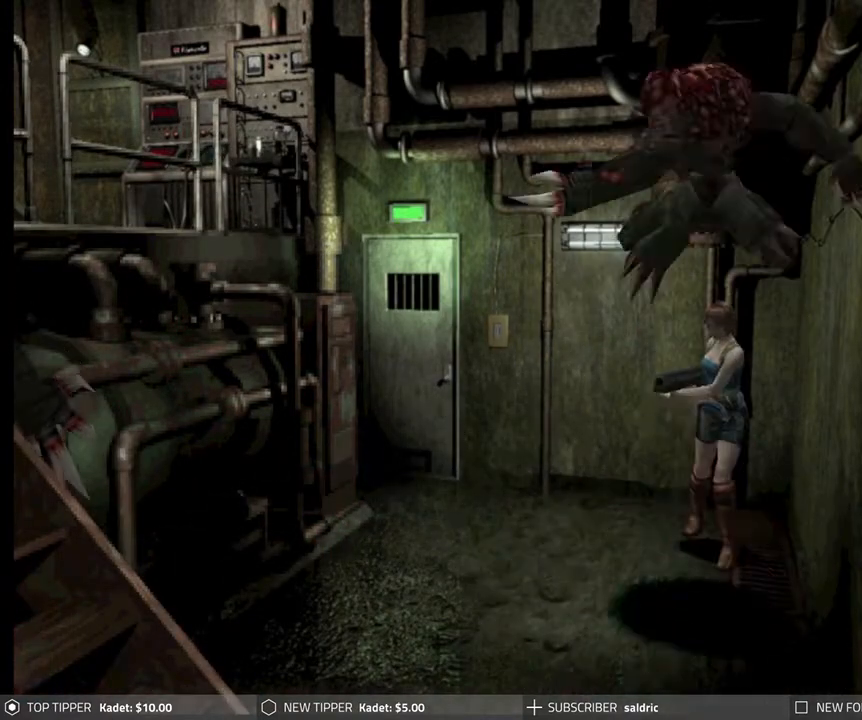
{"buttons": ["CROSS", "R1"], "left_stick": "center", "events": [[83, "L1", "up"], [250, "CROSS", "down"], [383, "CROSS", "up"], [433, "CROSS", "down"]]}
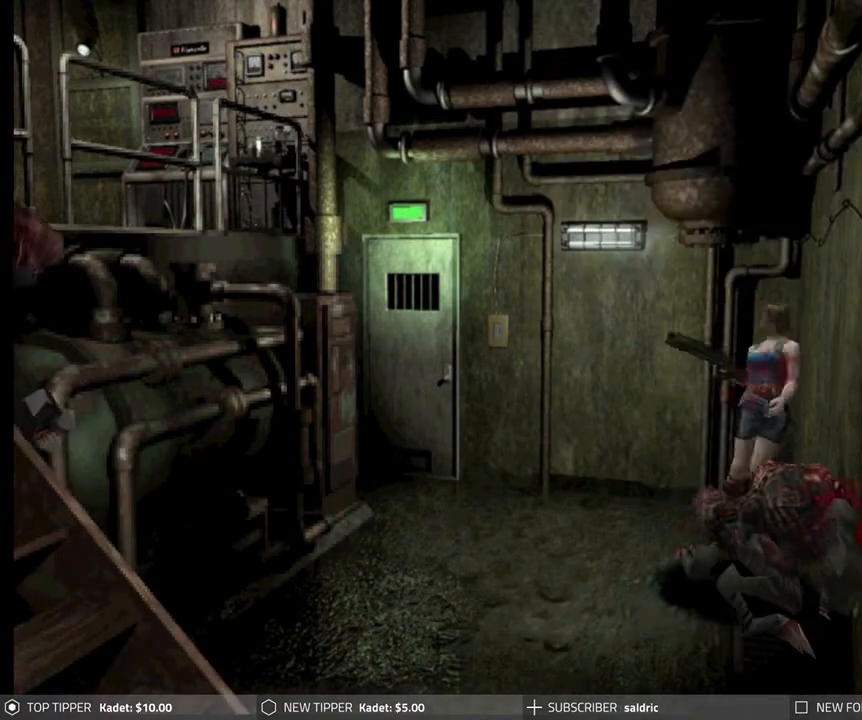
{"buttons": ["CROSS", "R1", "DPAD_DOWN"], "left_stick": "center", "events": [[50, "CROSS", "up"], [100, "CROSS", "down"], [217, "CROSS", "up"], [350, "DPAD_DOWN", "down"], [433, "CROSS", "down"]]}
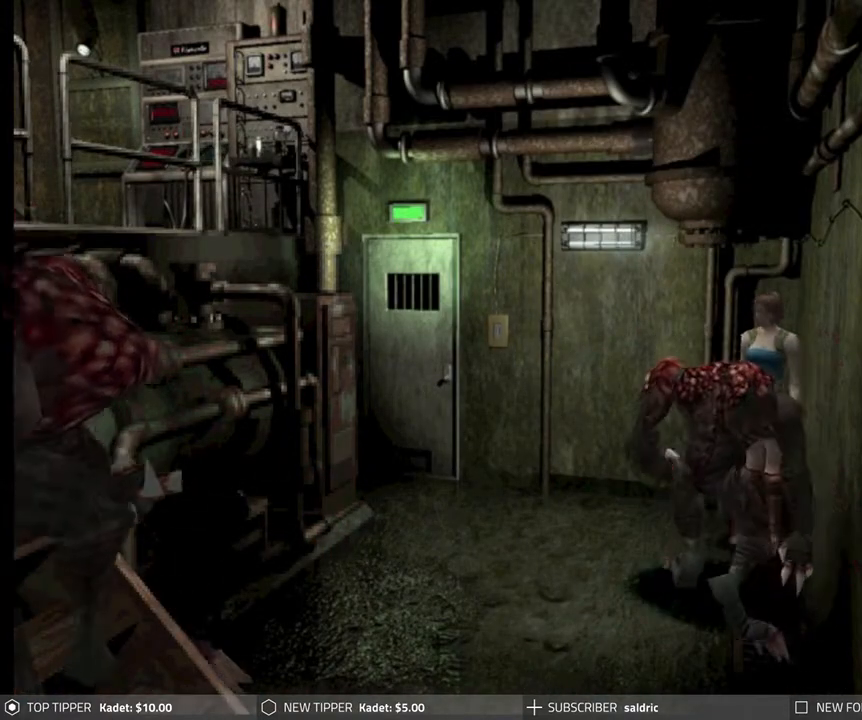
{"buttons": ["CROSS", "R1", "DPAD_DOWN"], "left_stick": "center", "events": [[50, "CROSS", "up"], [100, "CROSS", "down"], [217, "CROSS", "up"], [267, "CROSS", "down"], [400, "CROSS", "up"], [433, "CROSS", "down"]]}
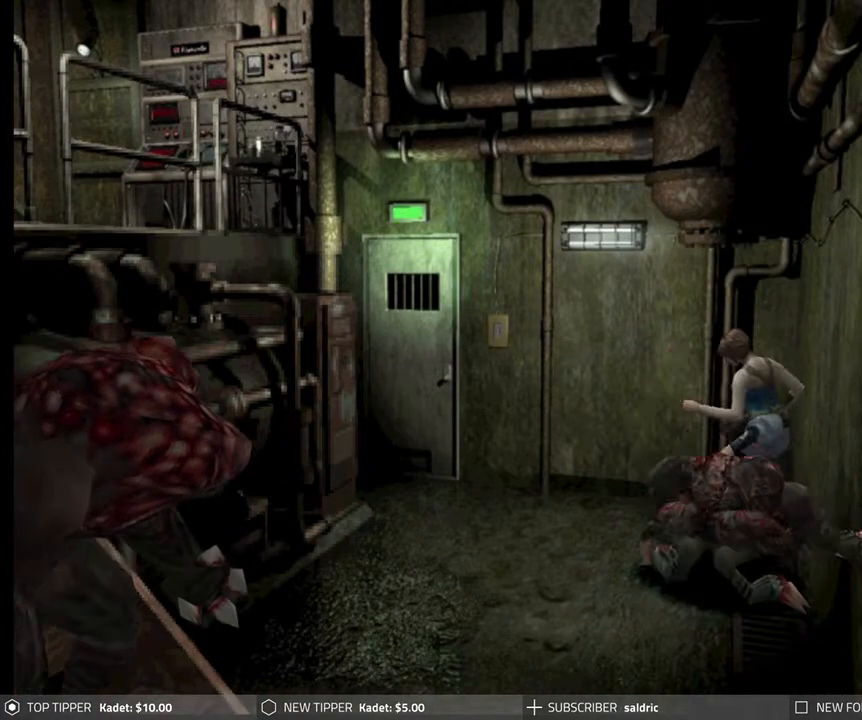
{"buttons": ["CROSS", "R1", "DPAD_DOWN"], "left_stick": "center", "events": [[33, "CROSS", "up"], [83, "CROSS", "down"], [200, "CROSS", "up"], [233, "CROSS", "down"], [350, "CROSS", "up"], [383, "CROSS", "down"]]}
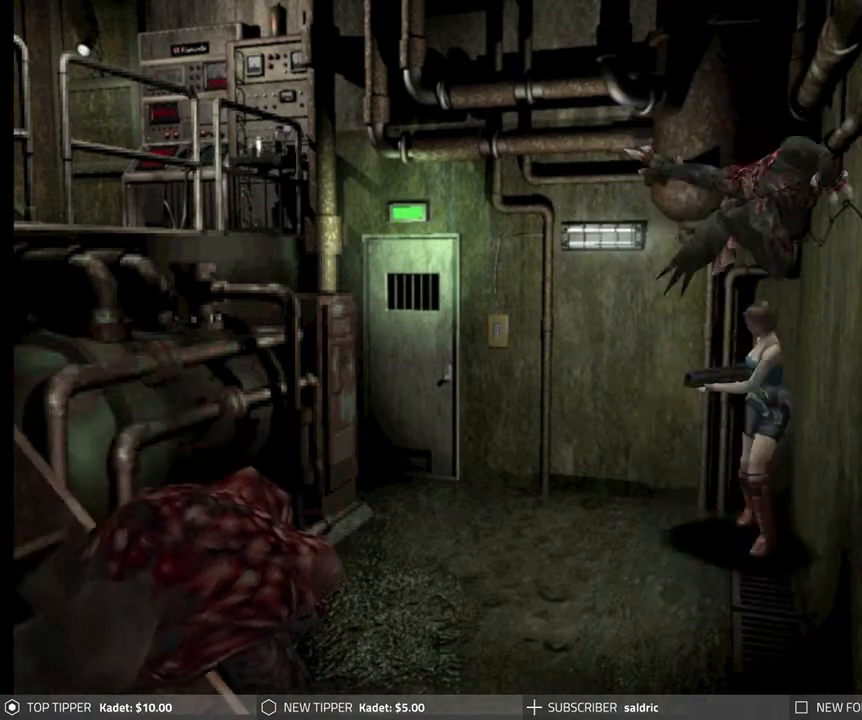
{"buttons": ["R1", "DPAD_DOWN"], "left_stick": "center", "events": [[17, "CROSS", "up"], [50, "CROSS", "down"], [183, "CROSS", "up"], [217, "CROSS", "down"], [333, "CROSS", "up"], [367, "CROSS", "down"], [500, "CROSS", "up"]]}
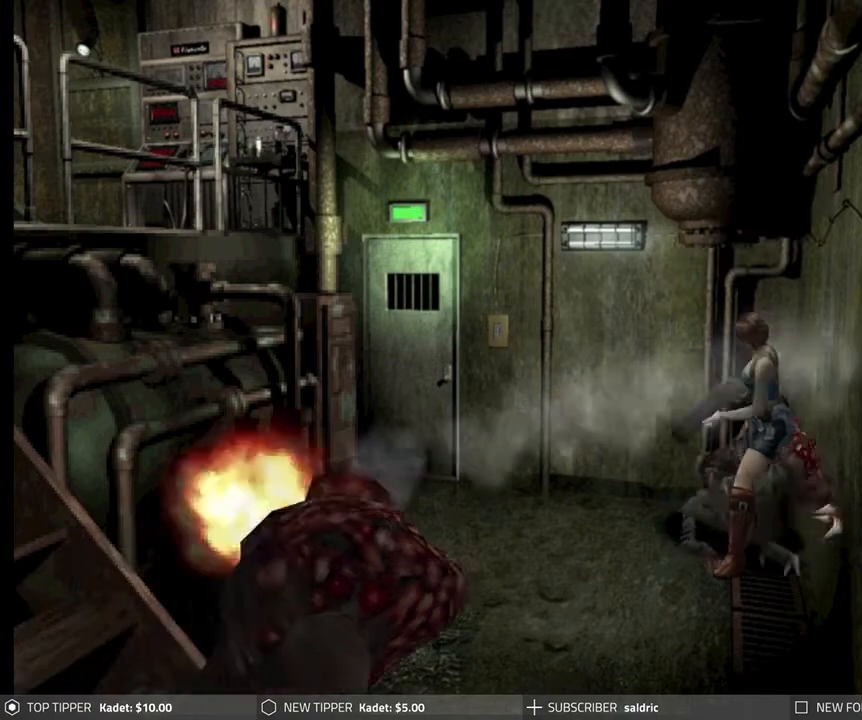
{"buttons": ["R1"], "left_stick": "center", "events": [[450, "DPAD_DOWN", "up"]]}
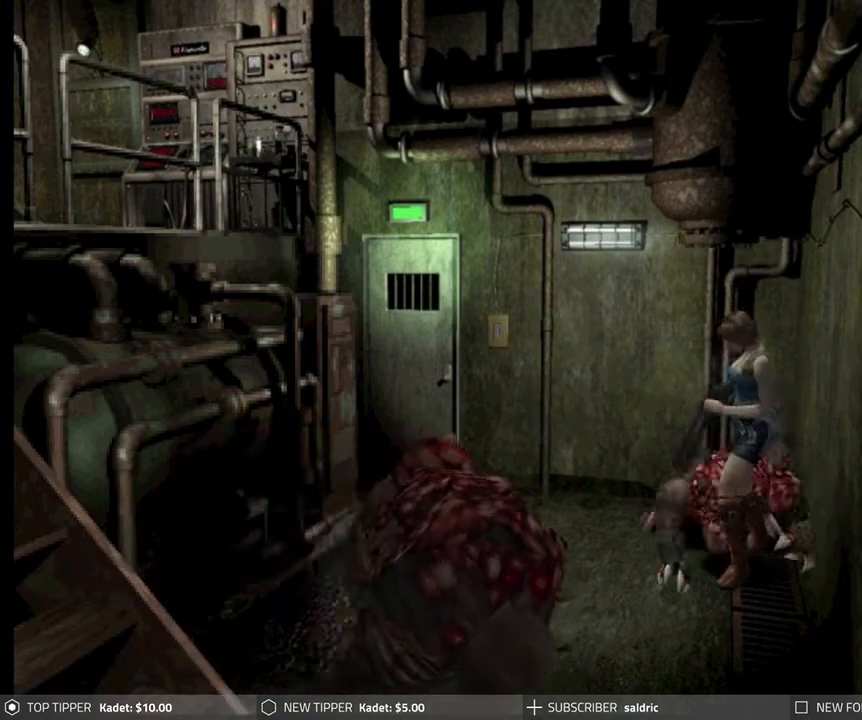
{"buttons": [], "left_stick": "center", "events": [[267, "R1", "up"]]}
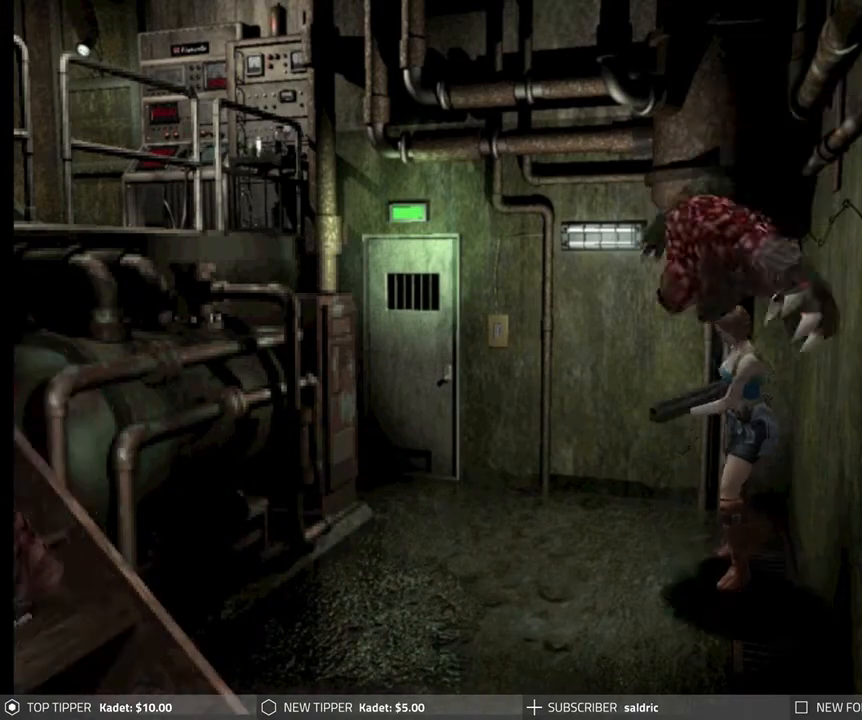
{"buttons": ["R1"], "left_stick": "center", "events": [[33, "R1", "down"]]}
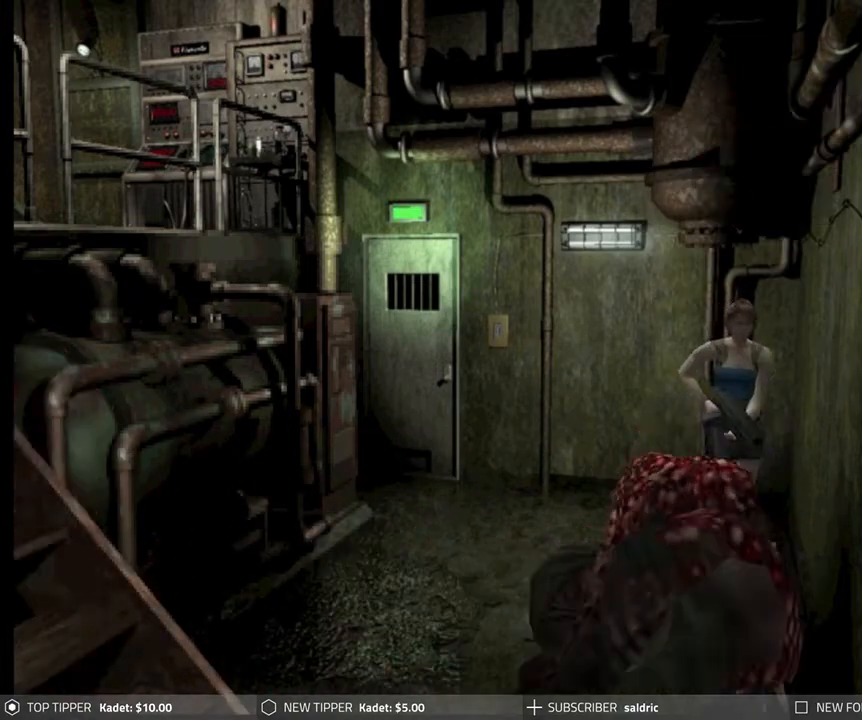
{"buttons": ["CROSS", "R1", "DPAD_DOWN"], "left_stick": "center", "events": [[83, "DPAD_DOWN", "down"], [117, "CROSS", "down"], [250, "CROSS", "up"], [300, "CROSS", "down"], [417, "CROSS", "up"], [467, "CROSS", "down"]]}
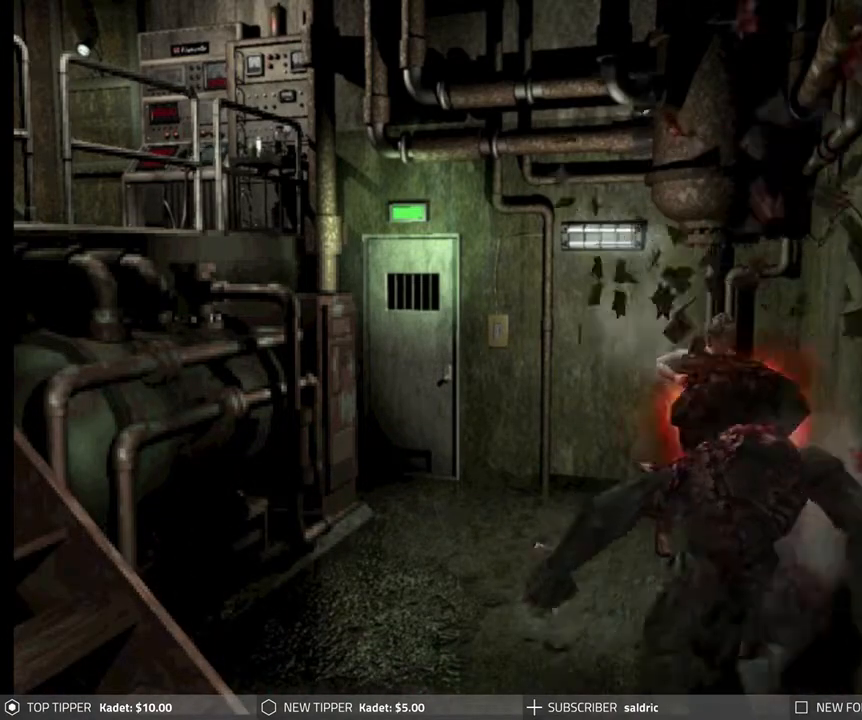
{"buttons": ["CROSS", "R1", "DPAD_DOWN"], "left_stick": "center", "events": [[67, "CROSS", "up"], [117, "CROSS", "down"], [233, "CROSS", "up"], [283, "CROSS", "down"], [400, "CROSS", "up"], [450, "CROSS", "down"]]}
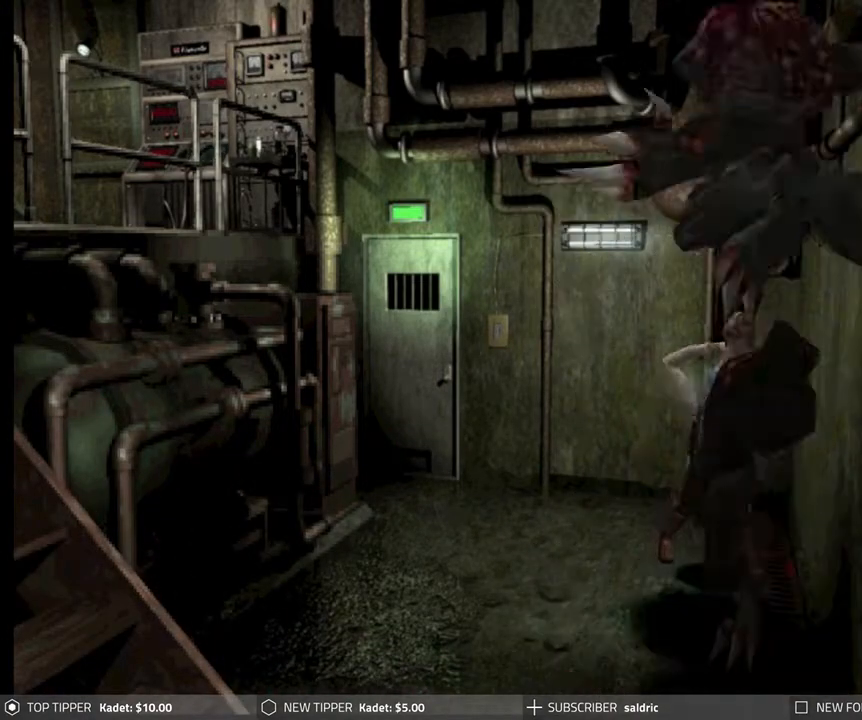
{"buttons": ["CROSS", "R1", "DPAD_DOWN"], "left_stick": "center", "events": [[67, "CROSS", "up"], [117, "CROSS", "down"], [233, "CROSS", "up"], [283, "CROSS", "down"], [400, "CROSS", "up"], [450, "CROSS", "down"]]}
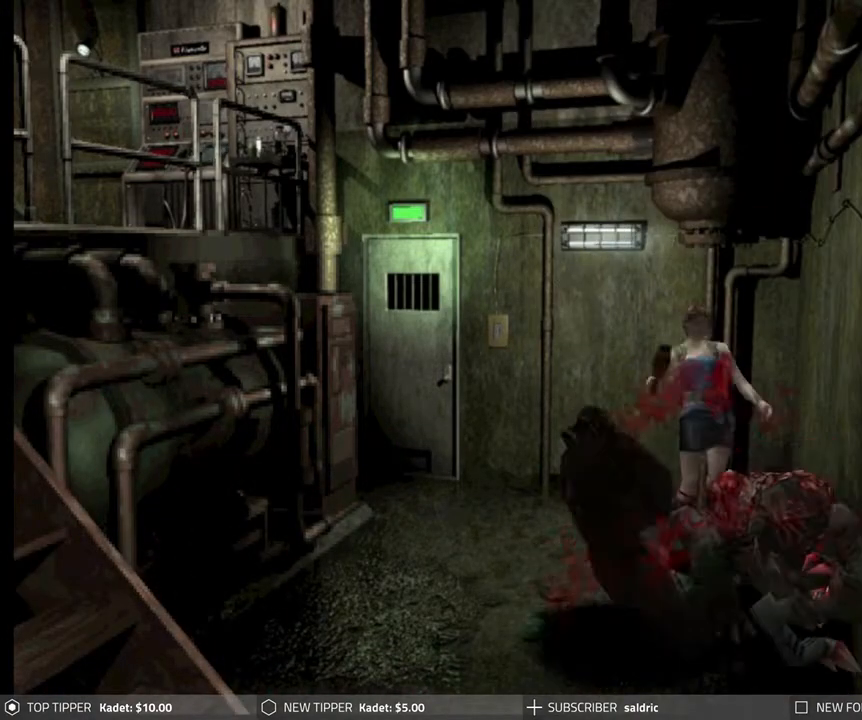
{"buttons": ["CROSS", "R1", "DPAD_DOWN"], "left_stick": "center", "events": [[67, "CROSS", "up"], [117, "CROSS", "down"], [250, "CROSS", "up"], [300, "CROSS", "down"], [433, "CROSS", "up"], [483, "CROSS", "down"]]}
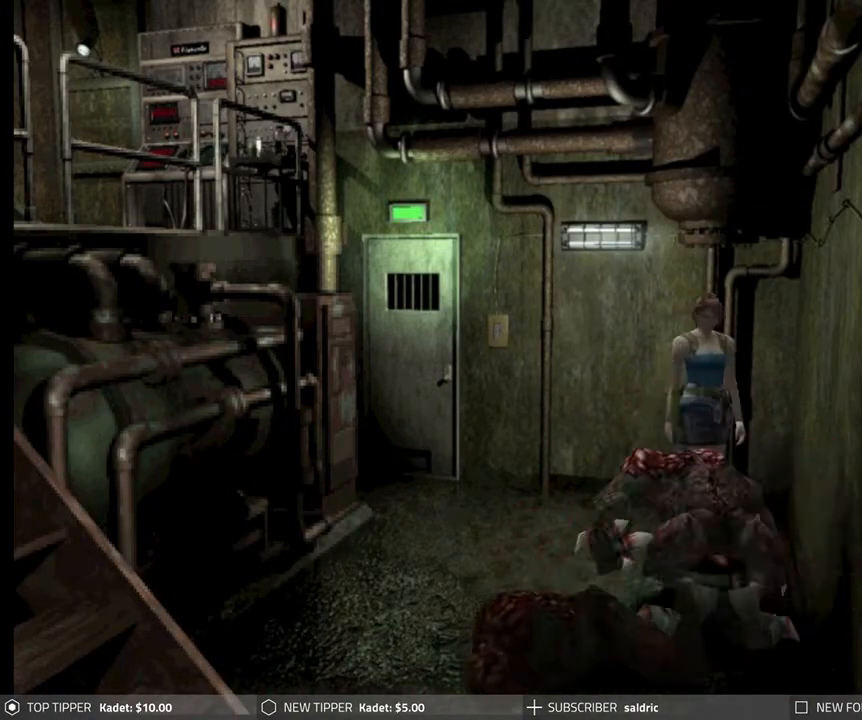
{"buttons": ["R1", "DPAD_DOWN"], "left_stick": "center", "events": [[117, "CROSS", "up"], [167, "CROSS", "down"], [283, "CROSS", "up"], [333, "CROSS", "down"], [467, "CROSS", "up"]]}
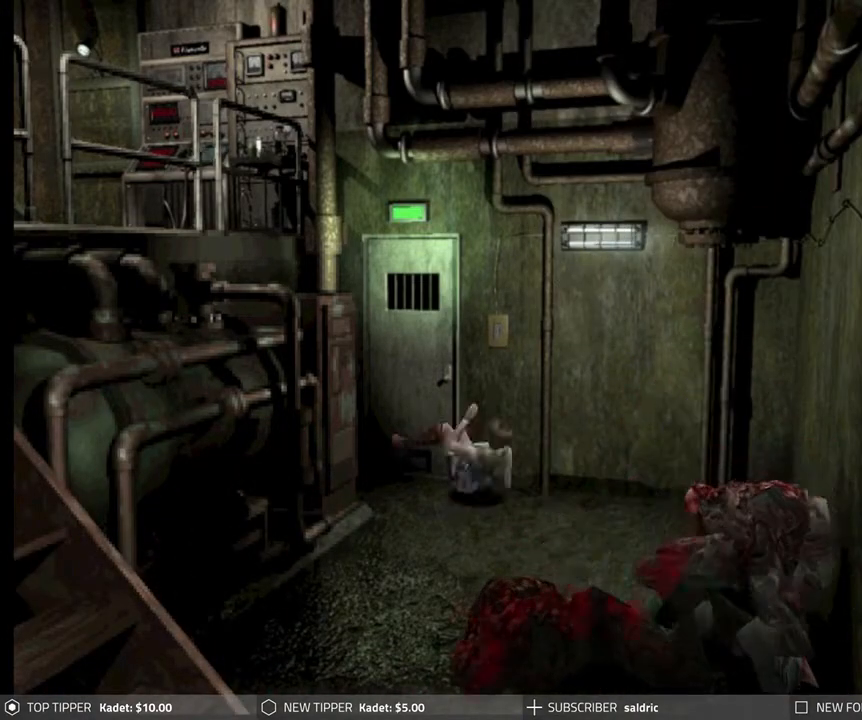
{"buttons": ["R1"], "left_stick": "center", "events": [[50, "CROSS", "down"], [167, "CROSS", "up"], [333, "DPAD_DOWN", "up"]]}
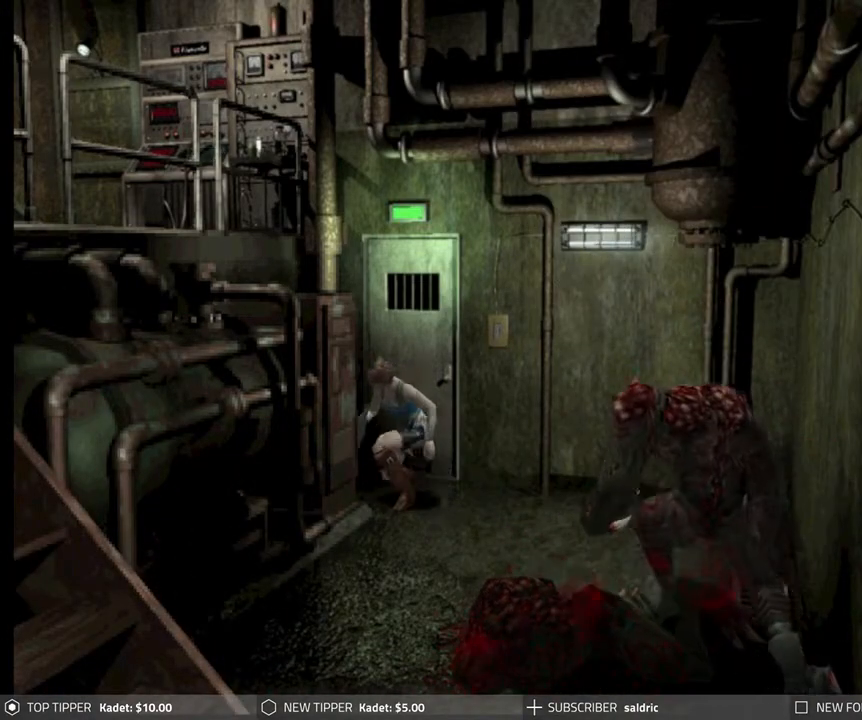
{"buttons": ["R1"], "left_stick": "center", "events": []}
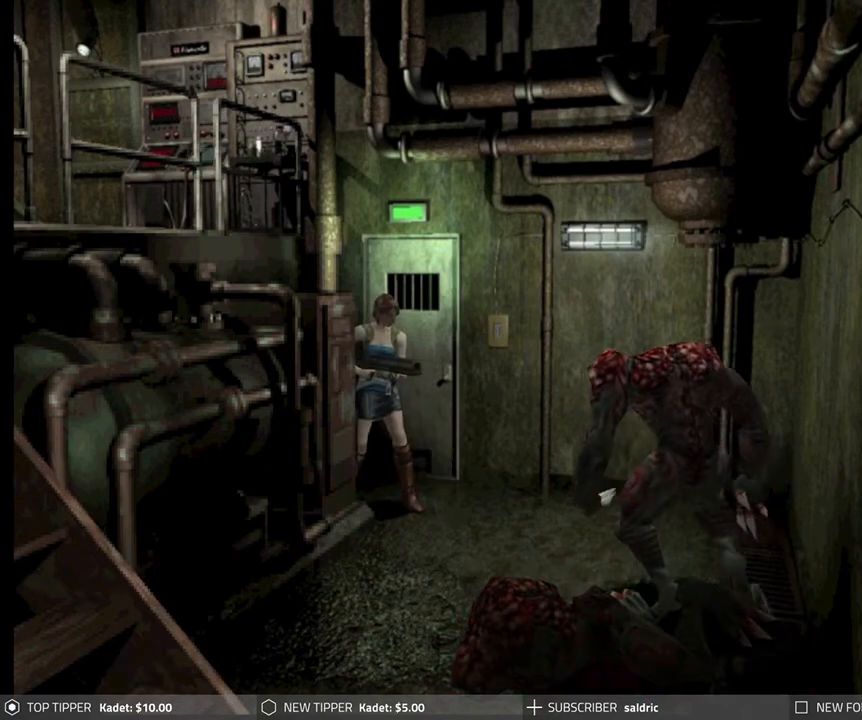
{"buttons": ["R1"], "left_stick": "center", "events": [[33, "CROSS", "down"], [167, "CROSS", "up"]]}
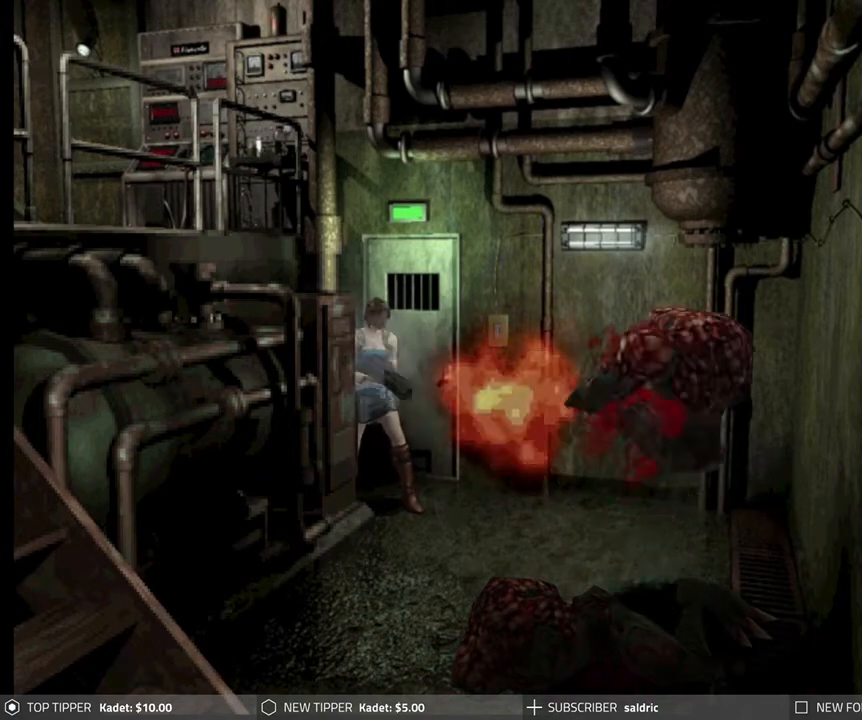
{"buttons": [], "left_stick": "center", "events": [[267, "R1", "up"]]}
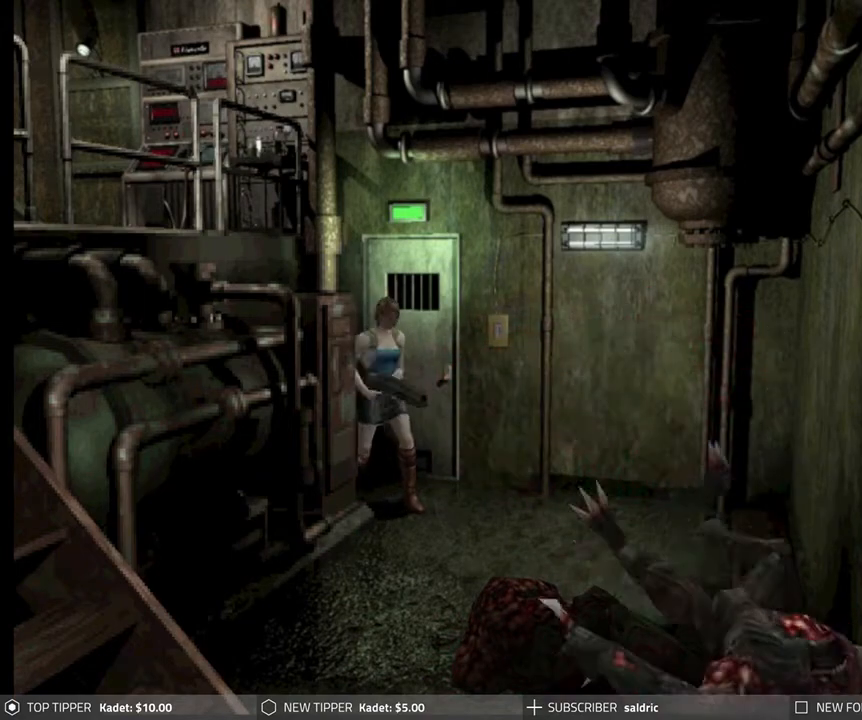
{"buttons": ["R1"], "left_stick": "center", "events": [[217, "R1", "down"]]}
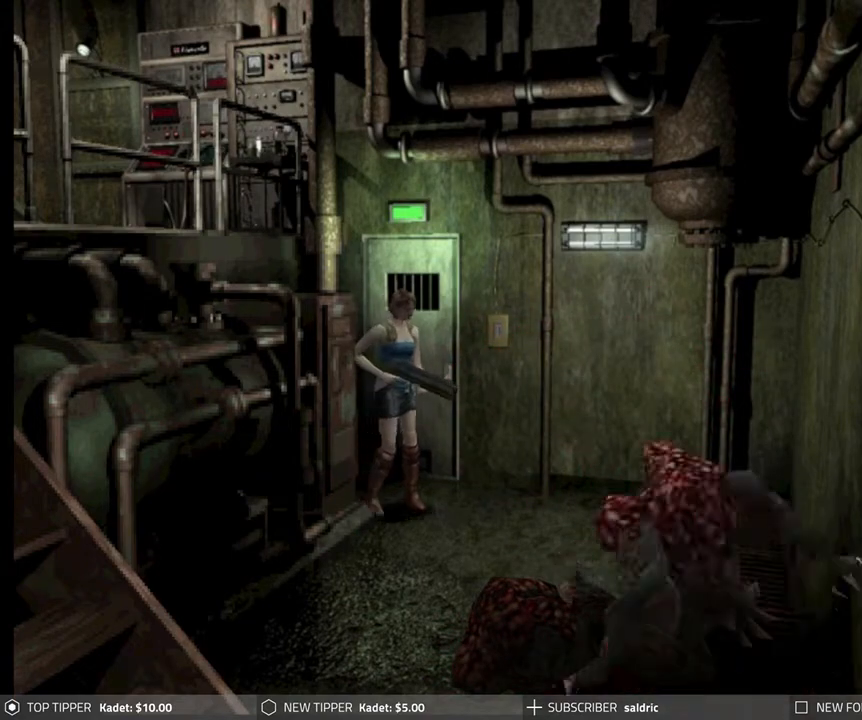
{"buttons": ["R1"], "left_stick": "center", "events": [[250, "CROSS", "down"], [350, "CROSS", "up"], [400, "CROSS", "down"], [500, "CROSS", "up"]]}
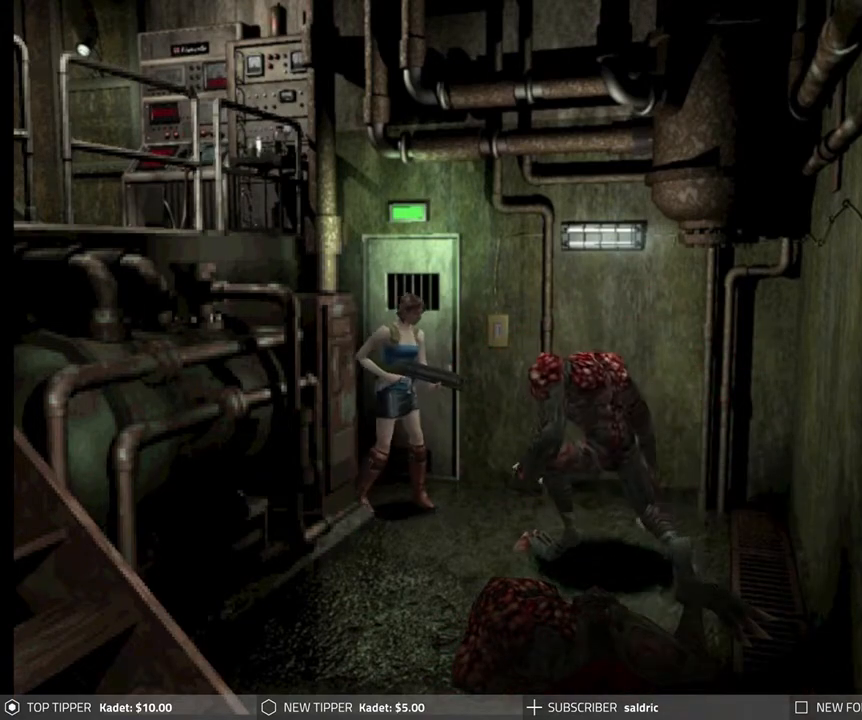
{"buttons": ["R1"], "left_stick": "center", "events": [[50, "CROSS", "down"], [167, "CROSS", "up"], [233, "CROSS", "down"], [333, "CROSS", "up"], [367, "CROSS", "down"], [467, "CROSS", "up"]]}
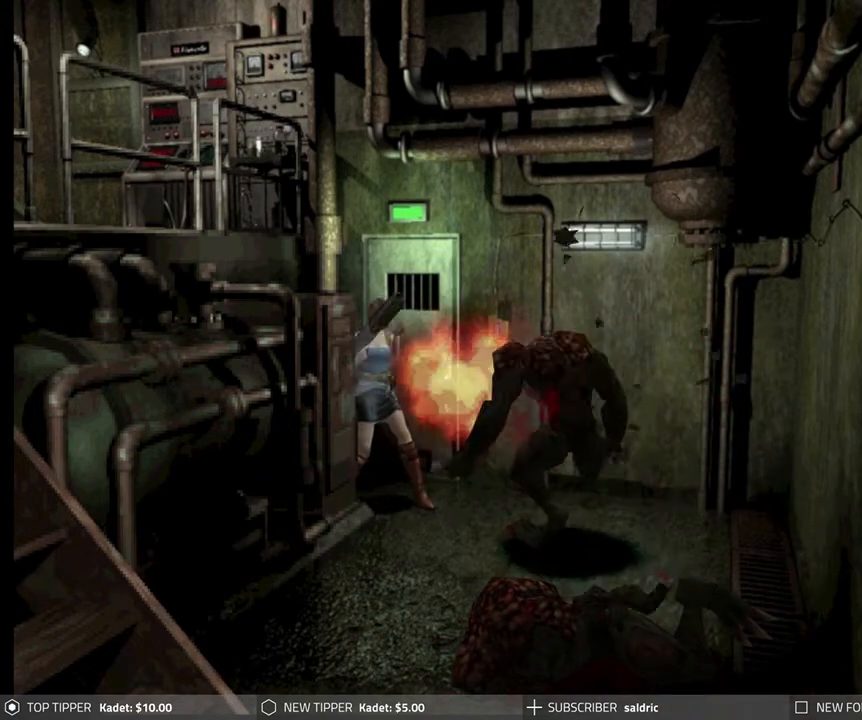
{"buttons": [], "left_stick": "center", "events": [[100, "R1", "up"]]}
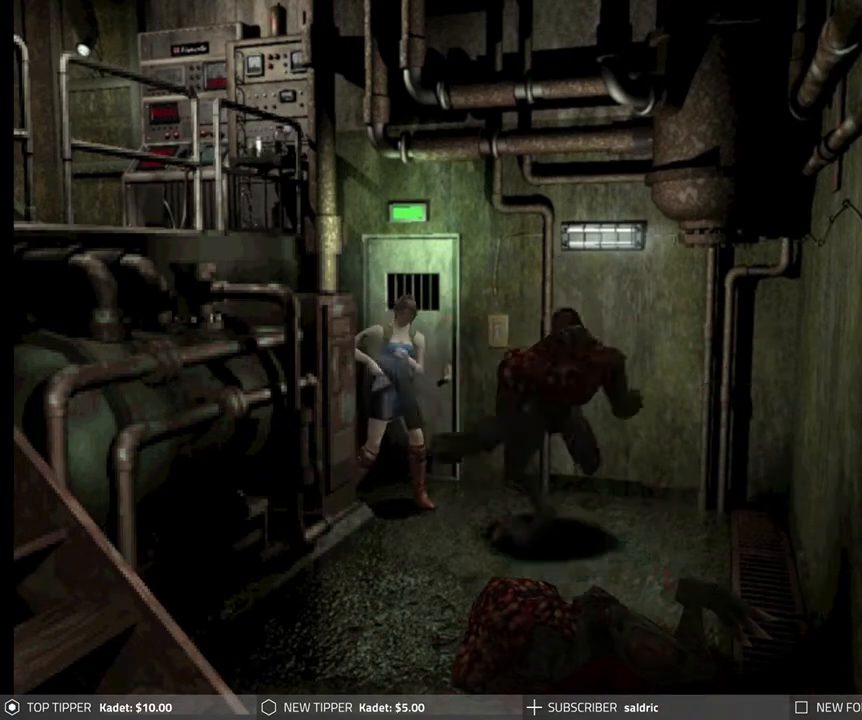
{"buttons": ["DPAD_LEFT"], "left_stick": "center", "events": [[150, "DPAD_LEFT", "down"]]}